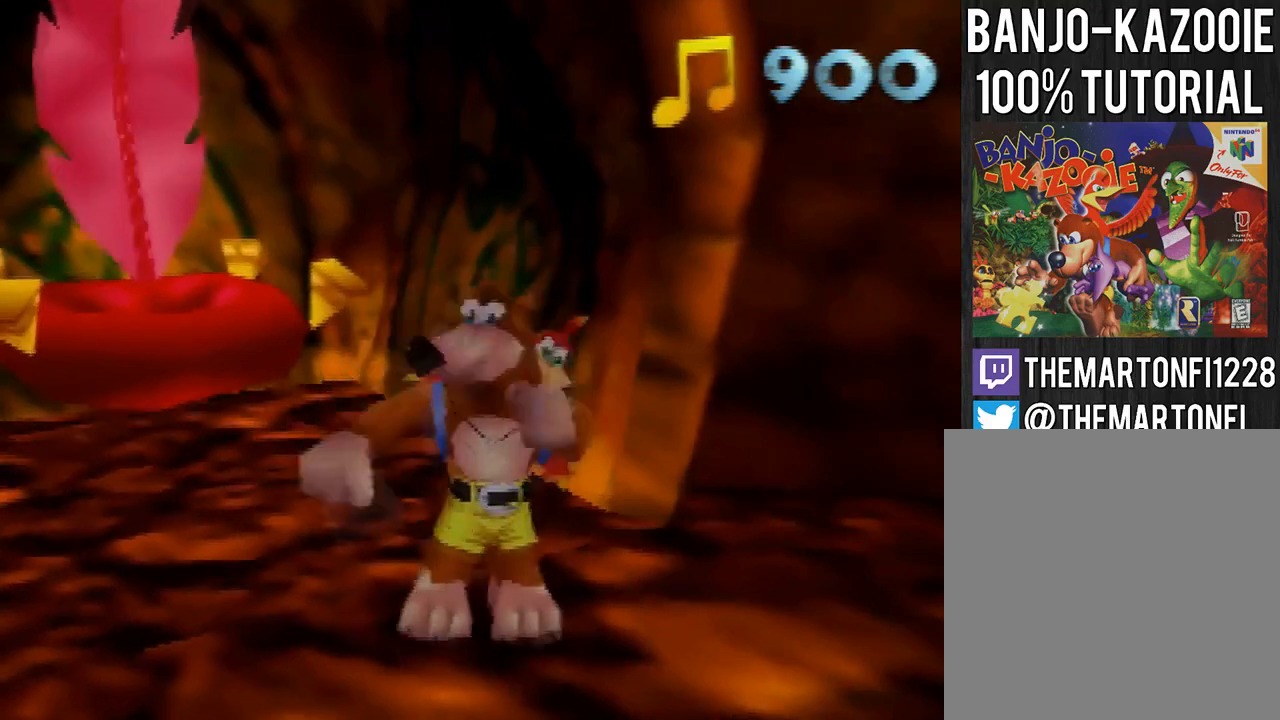
Gameplay with a controller (Nintendo layout); each line is a JSON object with the inputs held at the frame after it. "events" lists button and stick changes between this image and that frame as [ms after this image, input, new state], when the widget could be followed in between. Not read: L3 R3.
{"buttons": ["A"], "left_stick": "up-left", "events": [[33, "A", "down"], [100, "A", "up"], [133, "A", "down"], [167, "A", "up"], [233, "A", "down"], [300, "A", "up"], [367, "A", "down"], [434, "A", "up"], [500, "A", "down"]]}
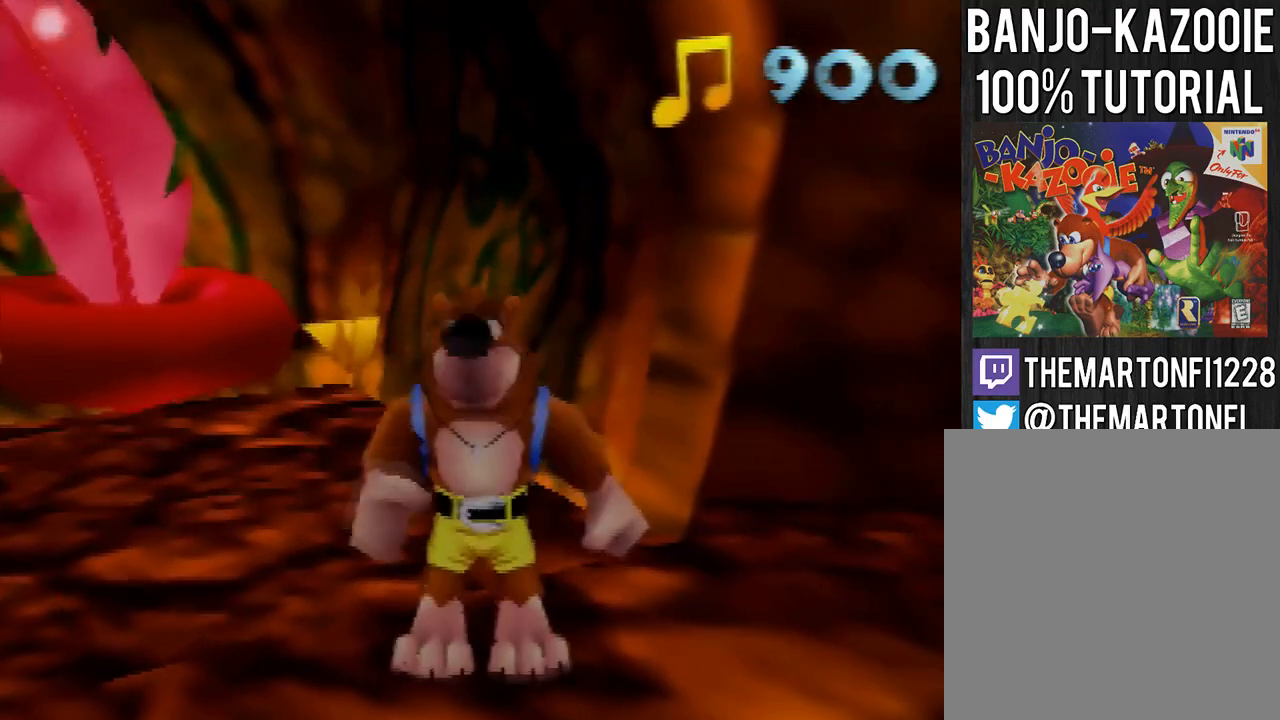
{"buttons": [], "left_stick": "up-left", "events": [[100, "A", "up"], [167, "A", "down"], [200, "A", "up"], [267, "A", "down"], [334, "A", "up"], [434, "A", "down"], [467, "A", "up"]]}
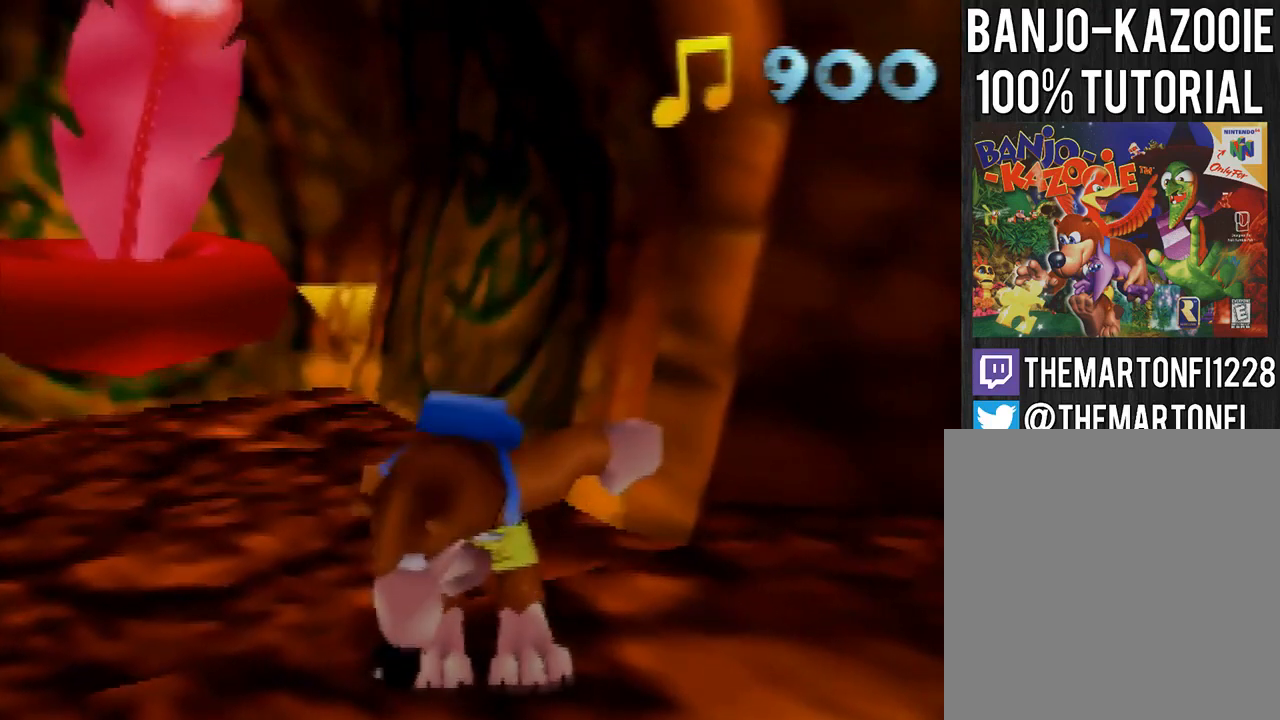
{"buttons": ["A"], "left_stick": "up-left", "events": [[367, "A", "down"], [401, "A", "up"], [501, "A", "down"]]}
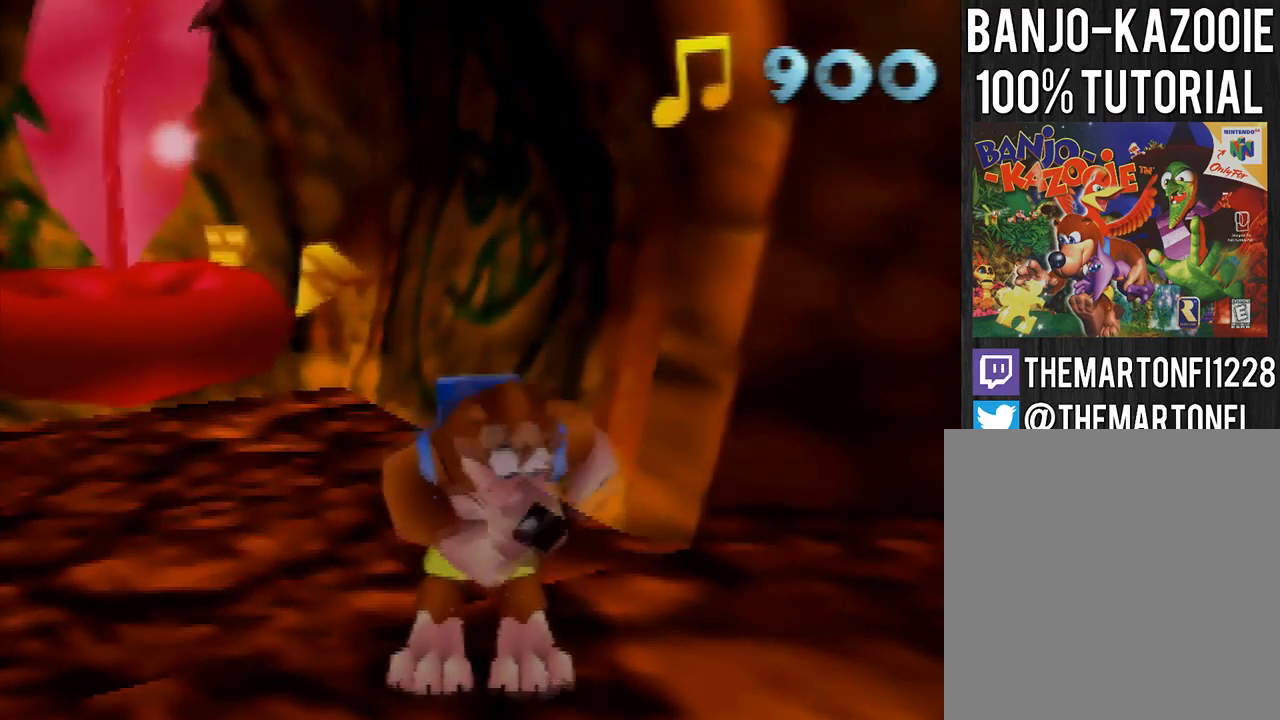
{"buttons": [], "left_stick": "up-left", "events": [[33, "A", "up"], [133, "A", "down"], [167, "A", "up"], [267, "A", "down"], [300, "A", "up"], [400, "A", "down"], [434, "A", "up"]]}
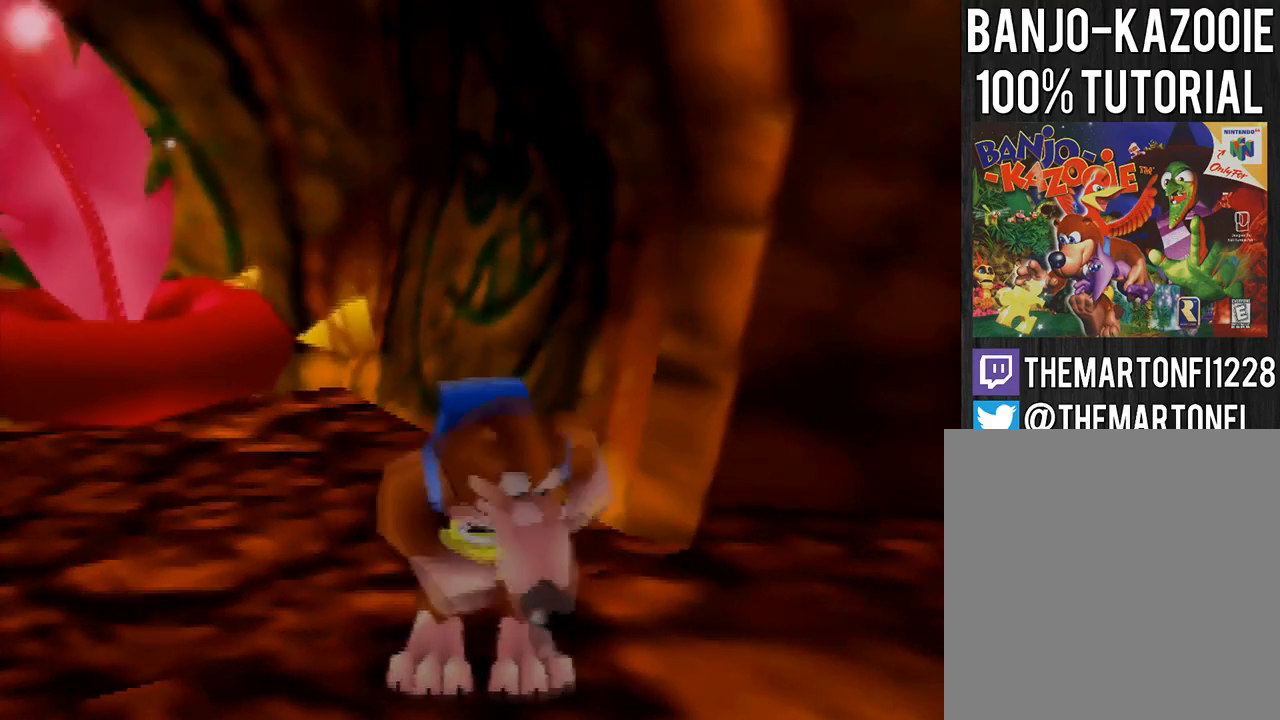
{"buttons": ["A"], "left_stick": "up-left", "events": [[201, "A", "down"], [267, "A", "up"], [301, "A", "down"], [401, "A", "up"], [468, "A", "down"]]}
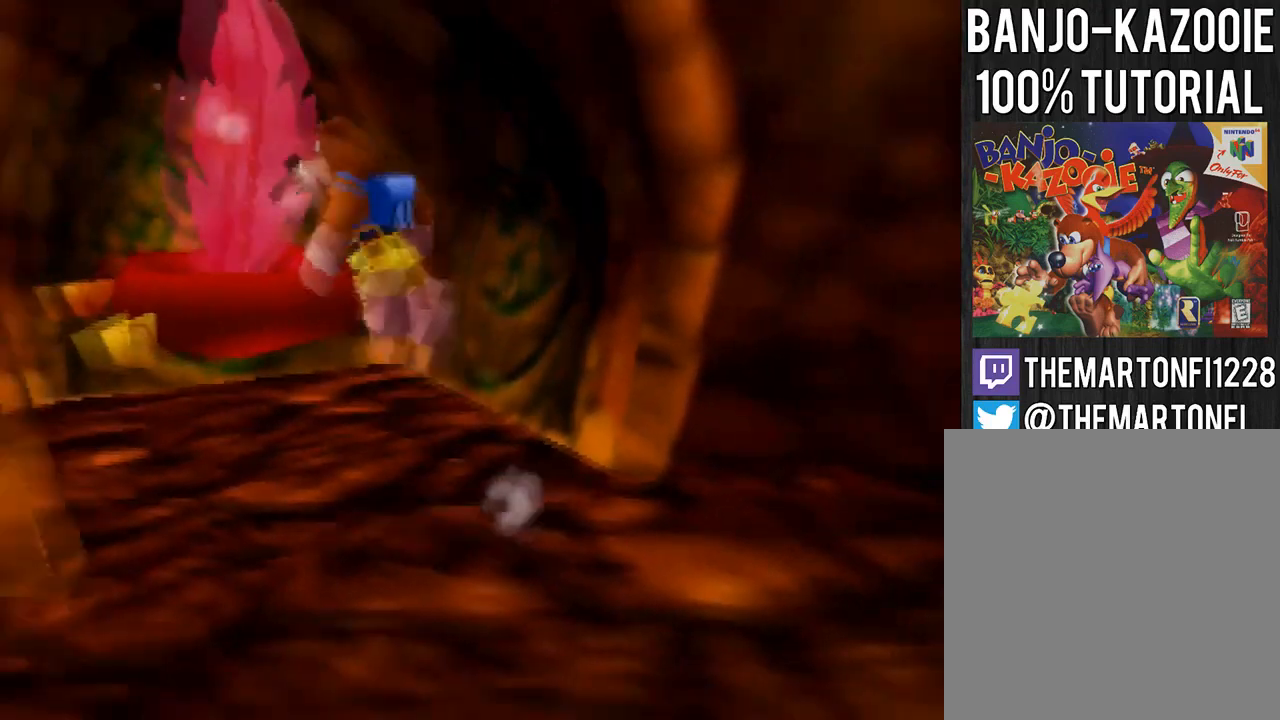
{"buttons": [], "left_stick": "down", "events": [[100, "A", "up"], [100, "left_stick", "center"], [300, "left_stick", "down"]]}
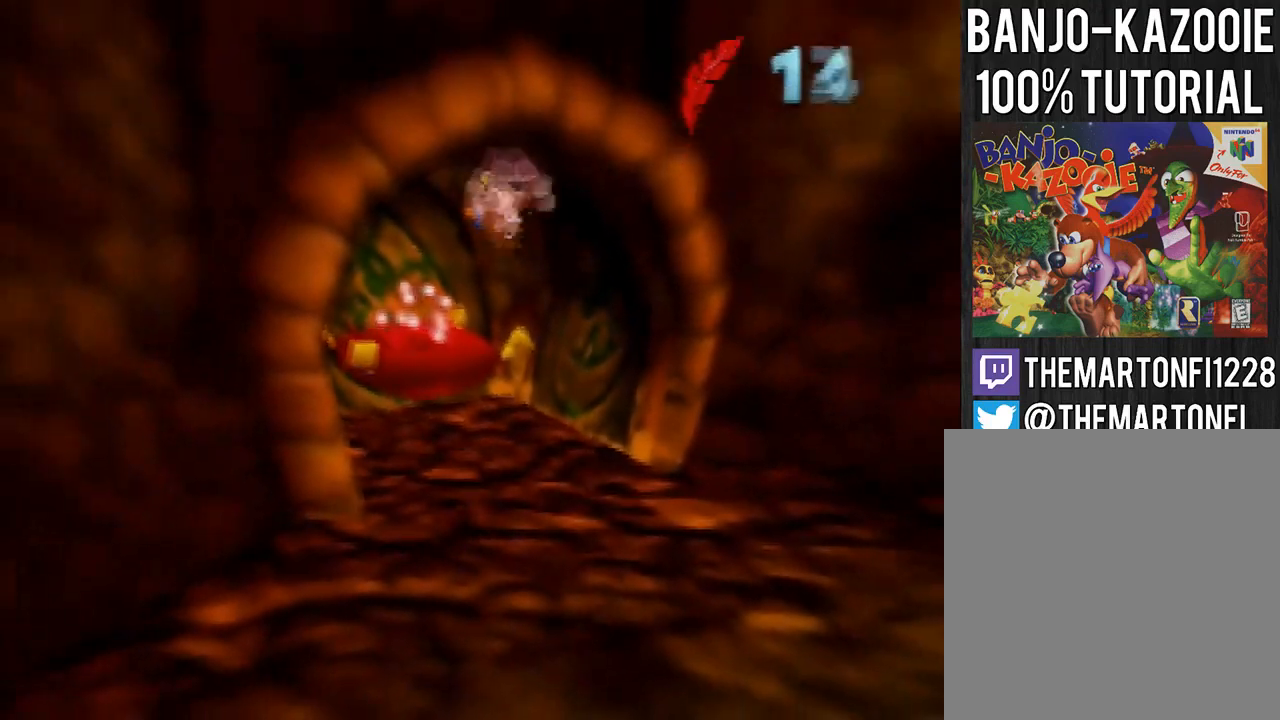
{"buttons": [], "left_stick": "down", "events": []}
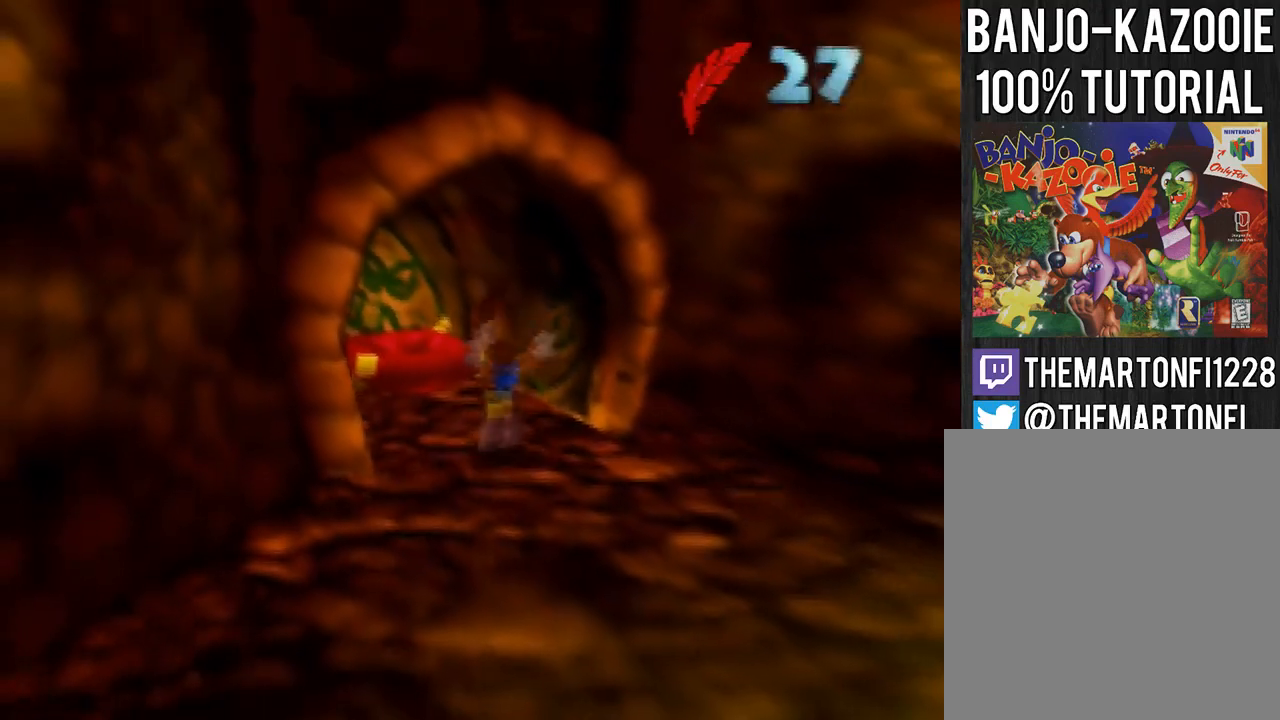
{"buttons": [], "left_stick": "down", "events": [[167, "C_LEFT", "down"], [167, "left_stick", "center"], [200, "C_LEFT", "up"], [300, "left_stick", "down"]]}
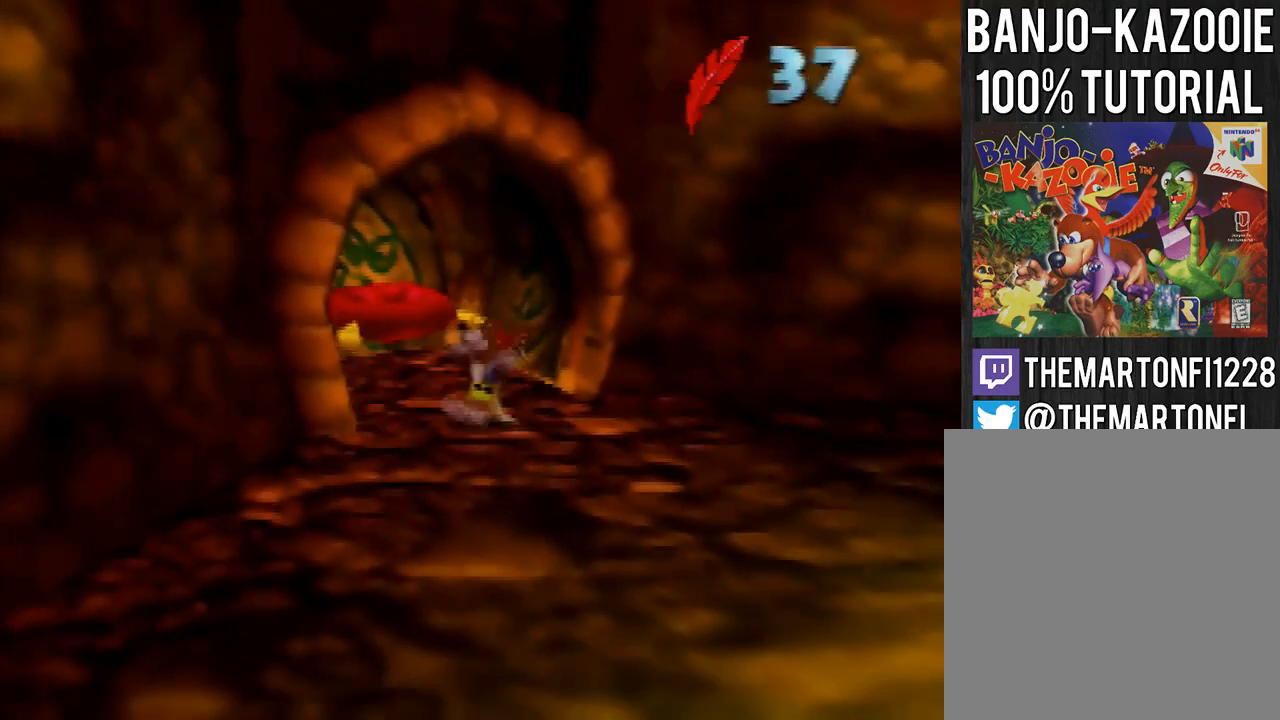
{"buttons": [], "left_stick": "down", "events": [[134, "A", "down"], [201, "A", "up"], [234, "A", "down"], [301, "A", "up"]]}
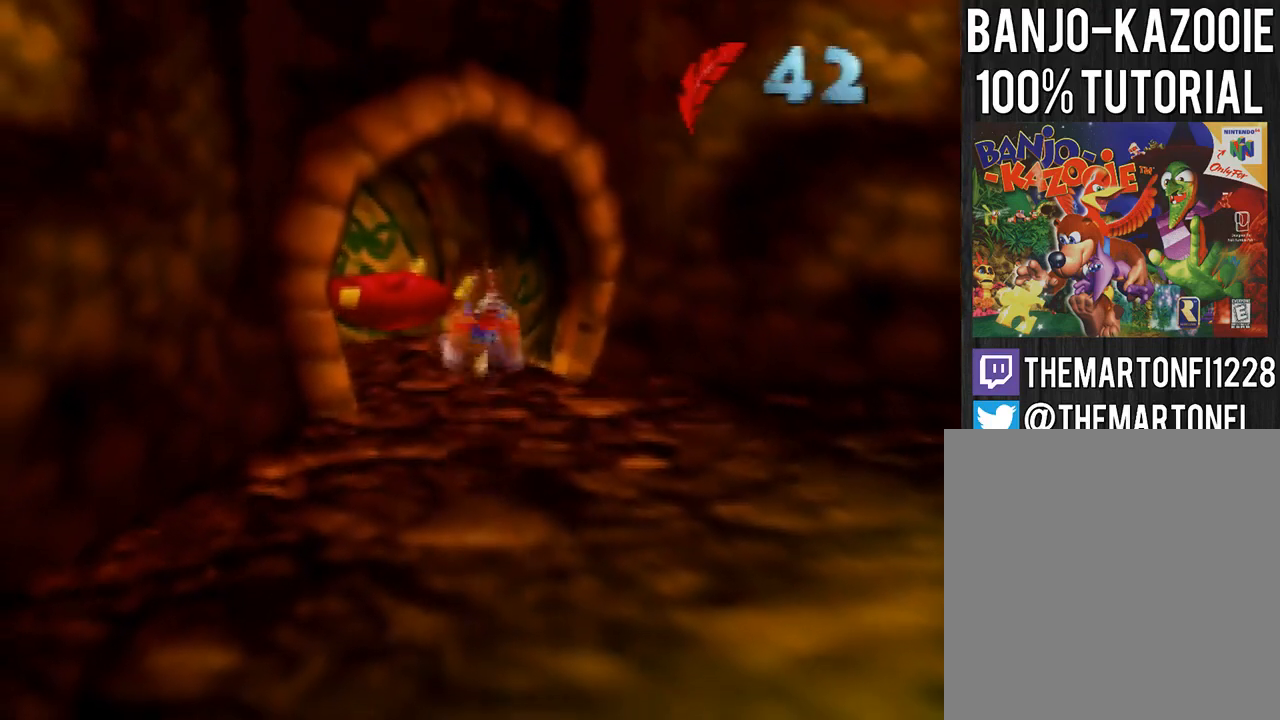
{"buttons": [], "left_stick": "down", "events": [[167, "A", "down"], [267, "A", "up"], [334, "A", "down"], [400, "A", "up"]]}
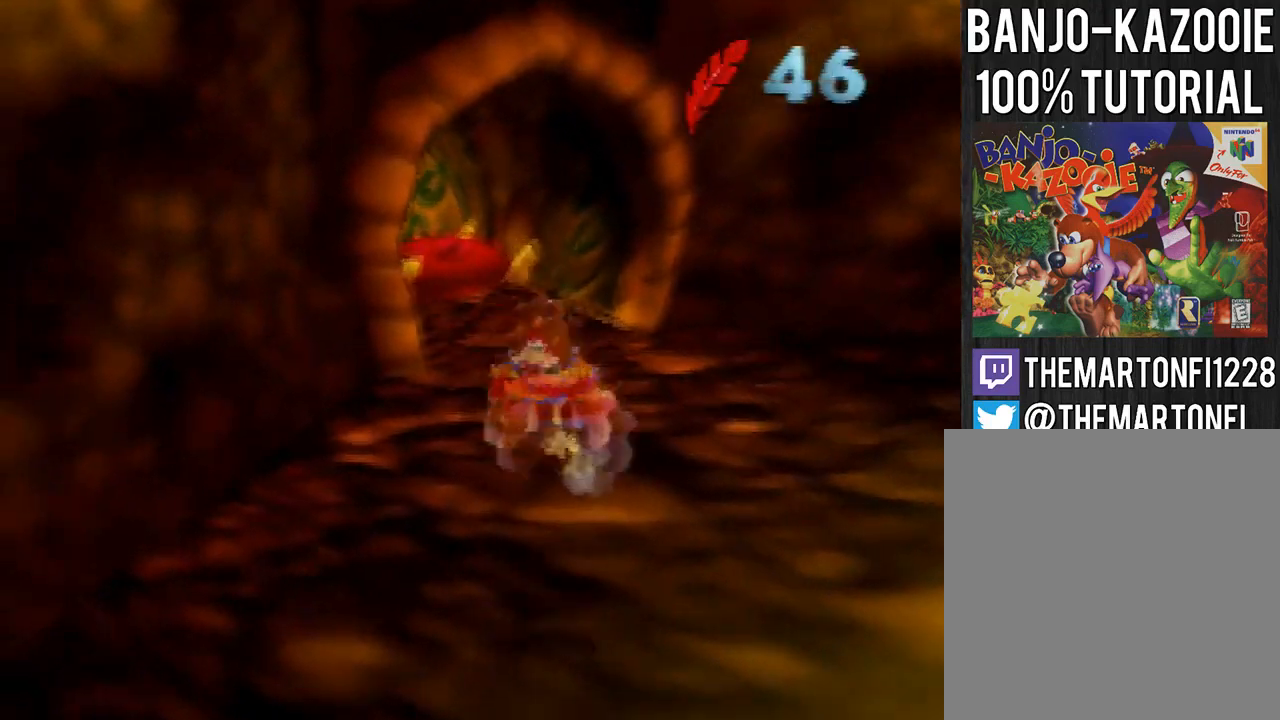
{"buttons": [], "left_stick": "center", "events": [[267, "left_stick", "center"]]}
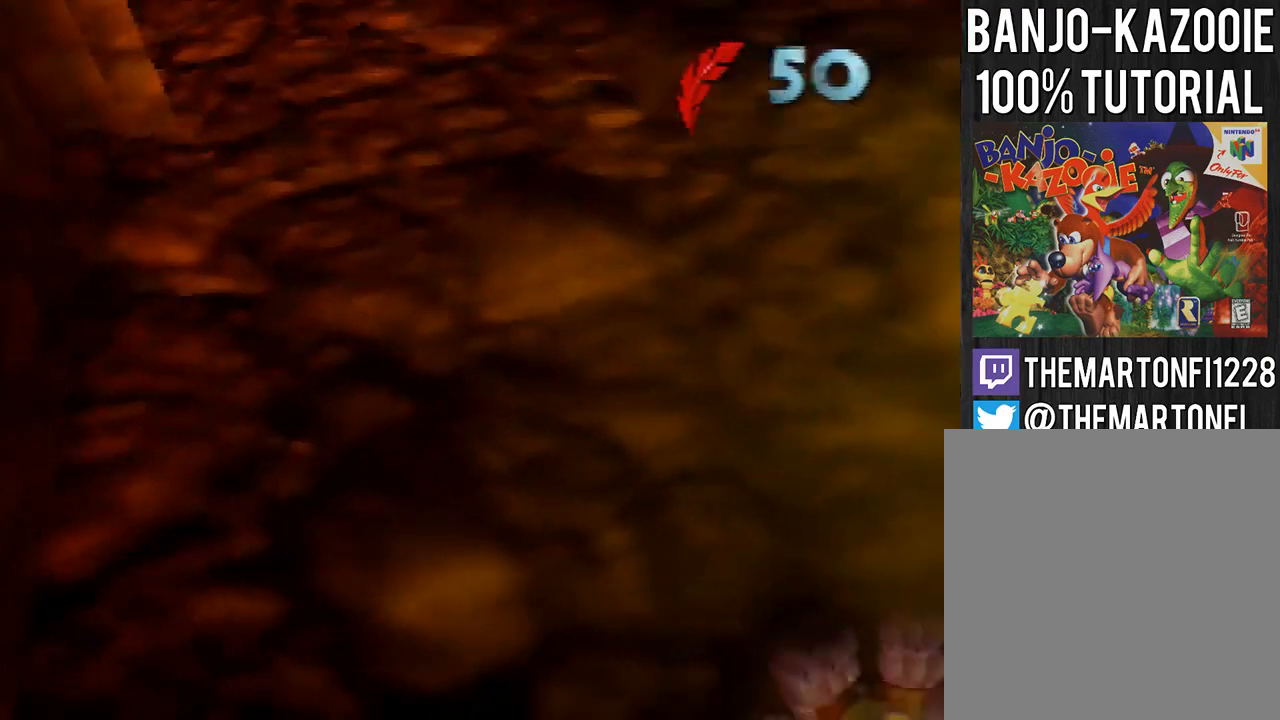
{"buttons": [], "left_stick": "center", "events": []}
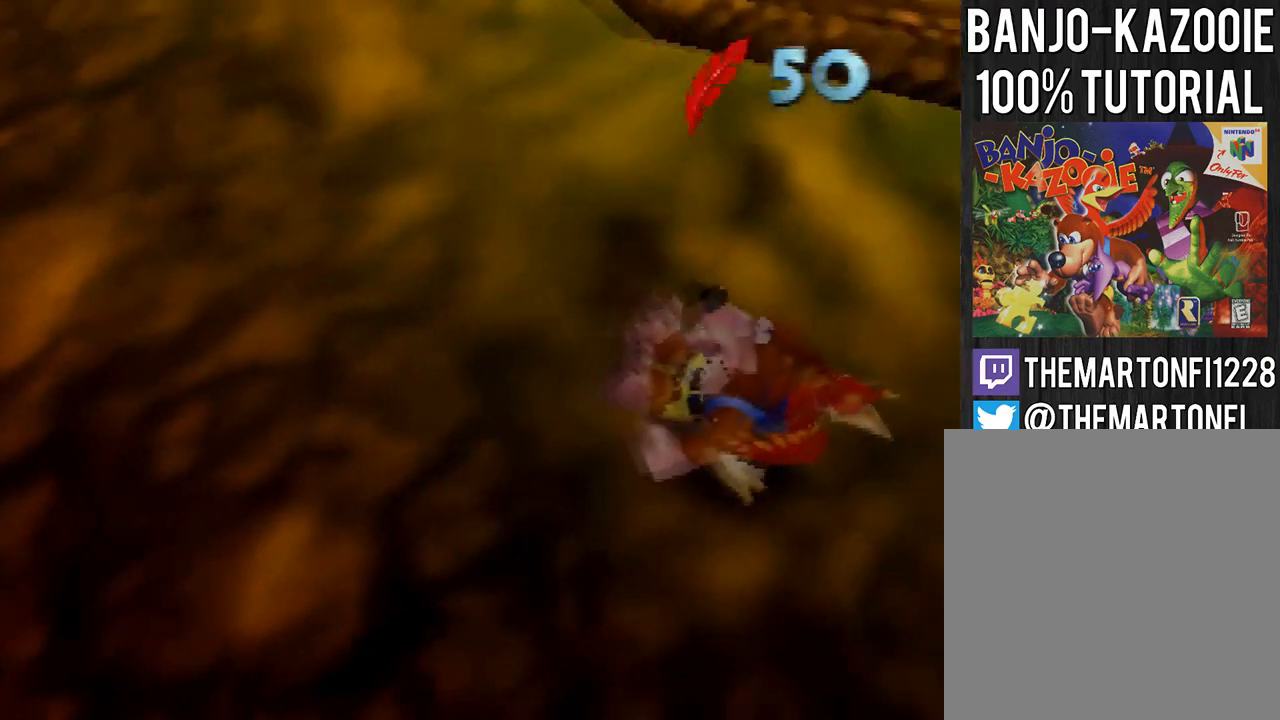
{"buttons": [], "left_stick": "center", "events": [[101, "left_stick", "down-right"], [434, "left_stick", "center"]]}
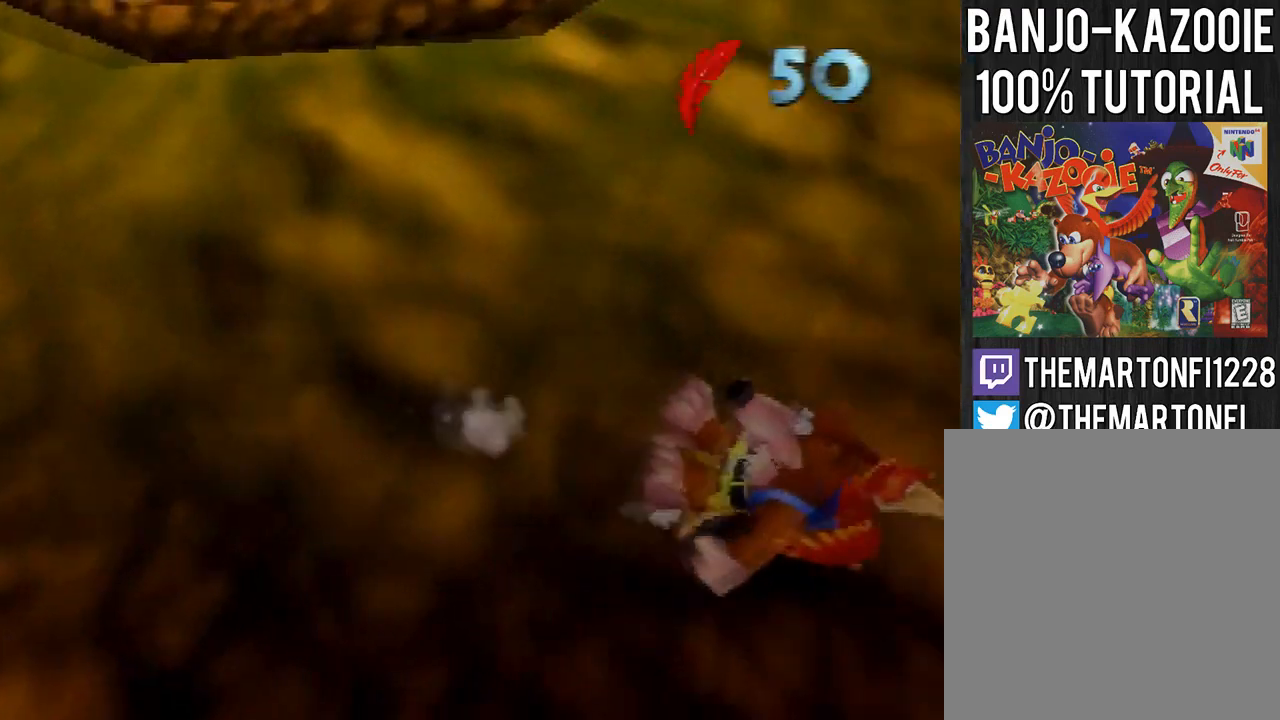
{"buttons": [], "left_stick": "center", "events": [[233, "left_stick", "right"], [434, "left_stick", "center"]]}
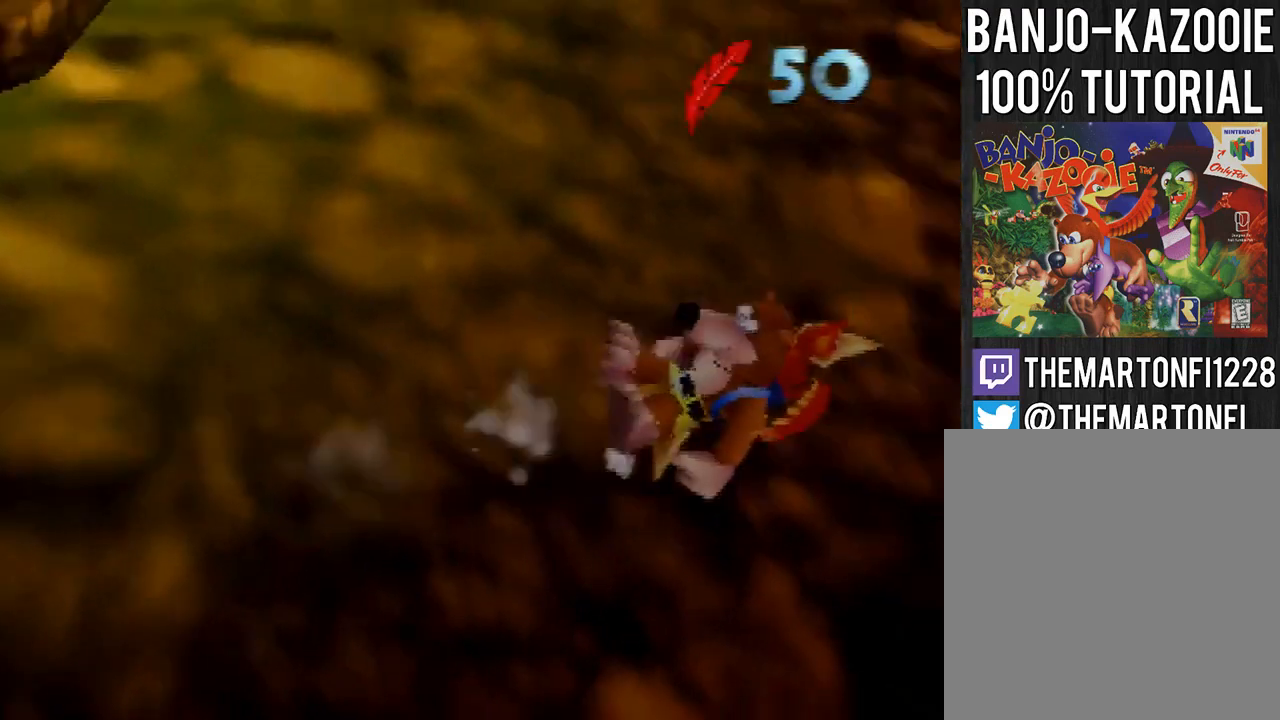
{"buttons": [], "left_stick": "center", "events": []}
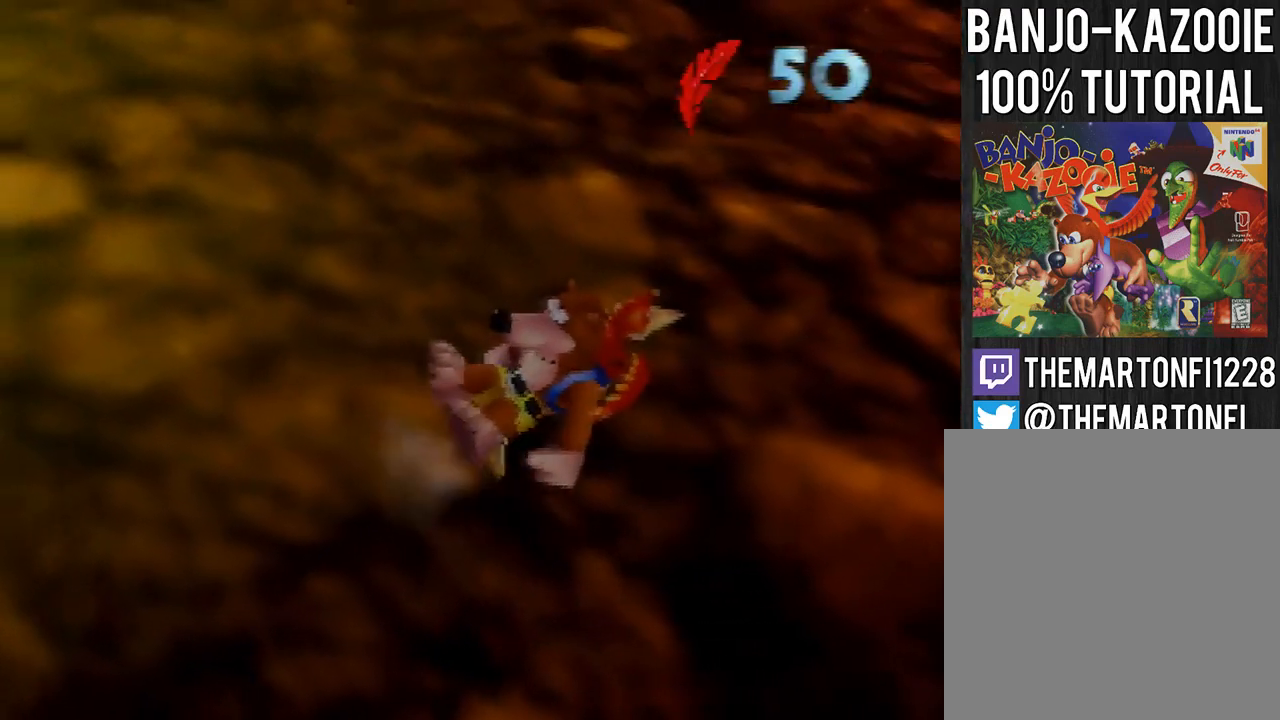
{"buttons": [], "left_stick": "down-right", "events": [[334, "left_stick", "down-right"]]}
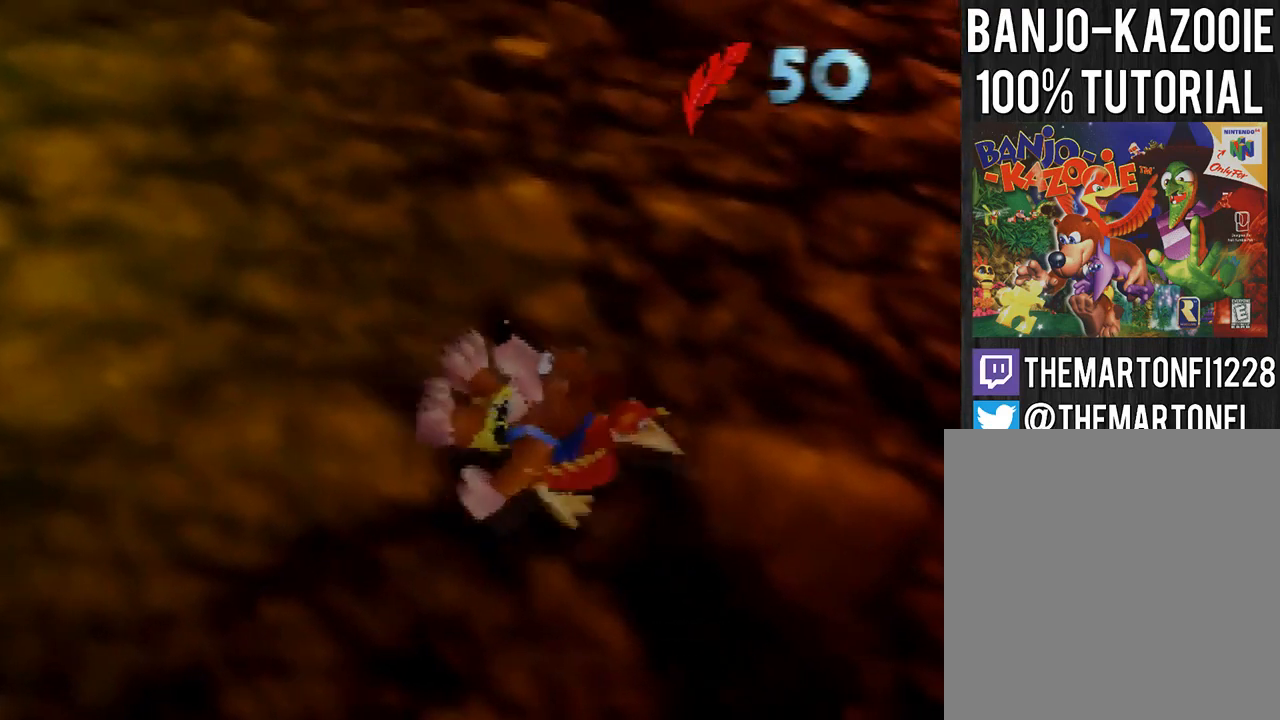
{"buttons": [], "left_stick": "center", "events": [[167, "left_stick", "up-right"], [234, "left_stick", "center"]]}
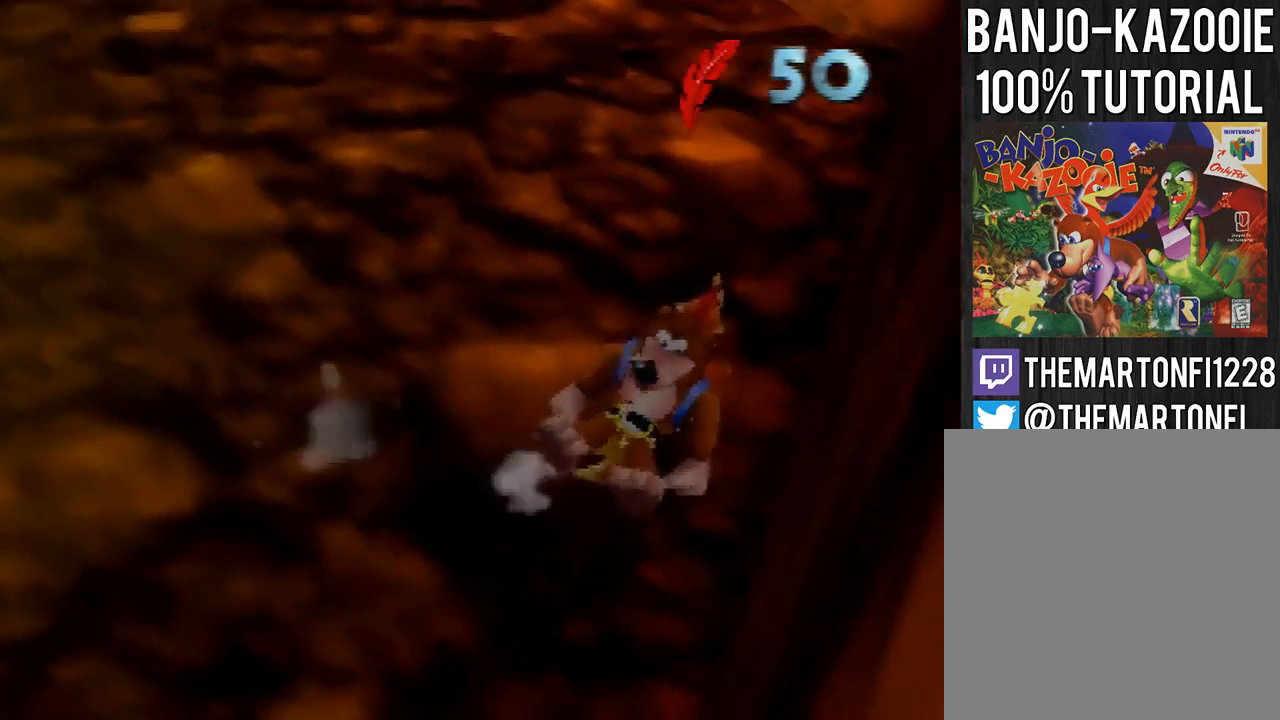
{"buttons": [], "left_stick": "up", "events": [[300, "left_stick", "up"]]}
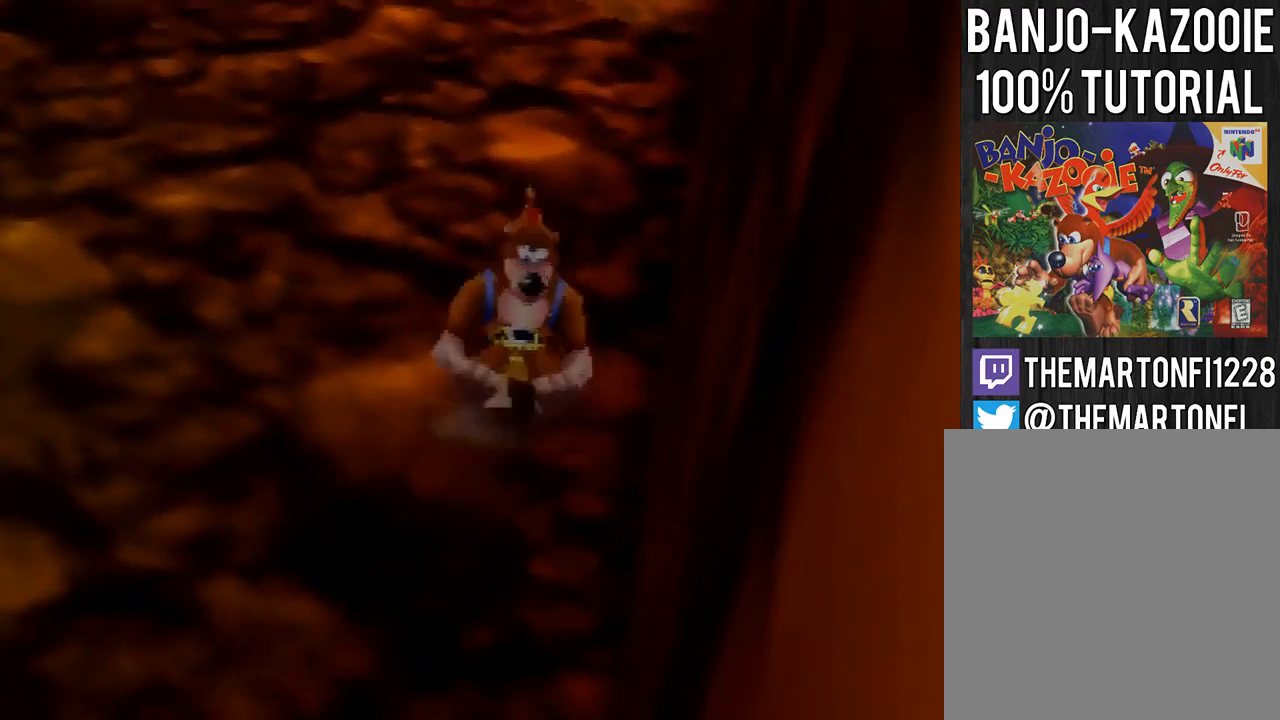
{"buttons": [], "left_stick": "center", "events": [[134, "left_stick", "center"]]}